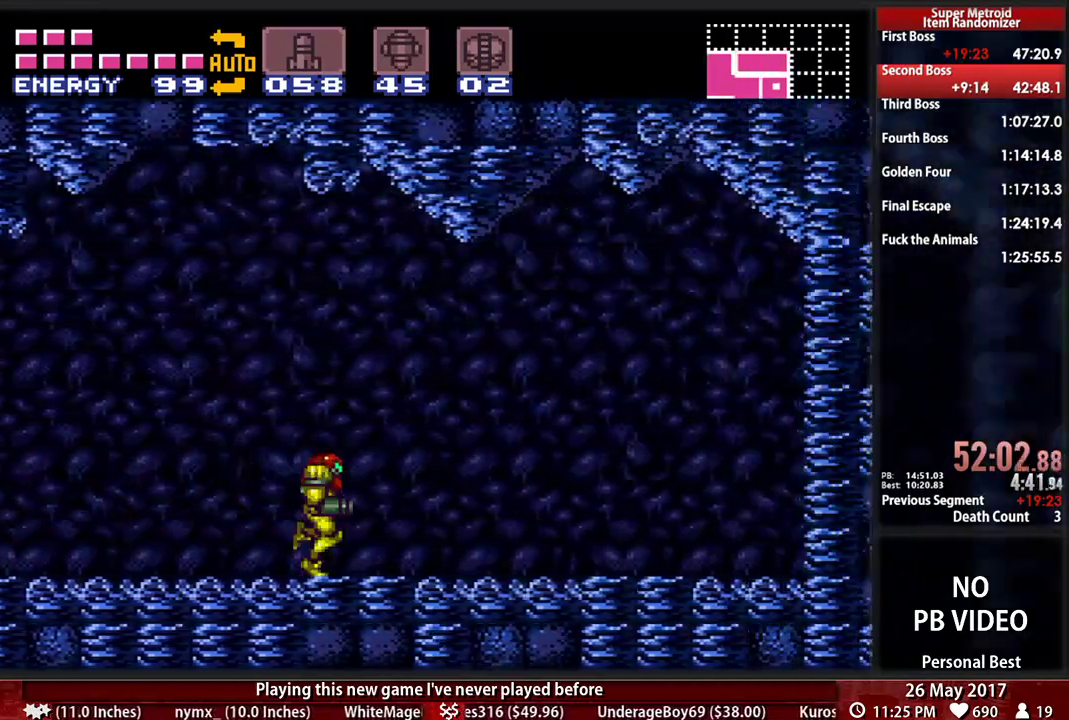
Gameplay with a controller (Nintendo layout); each line is a JSON object with the inputs held at the frame after it. "events" lists button and stick changes between this image and that frame as [ms after this image, input, new state], when the widget could be followed in between. Not read: L3 R3 SELECT START.
{"buttons": ["A", "DPAD_DOWN", "DPAD_RIGHT"], "events": [[103, "A", "down"], [103, "B", "up"], [172, "A", "up"], [172, "DPAD_DOWN", "down"], [207, "DPAD_RIGHT", "up"], [259, "A", "down"], [328, "DPAD_DOWN", "up"], [466, "DPAD_DOWN", "down"], [500, "DPAD_RIGHT", "down"]]}
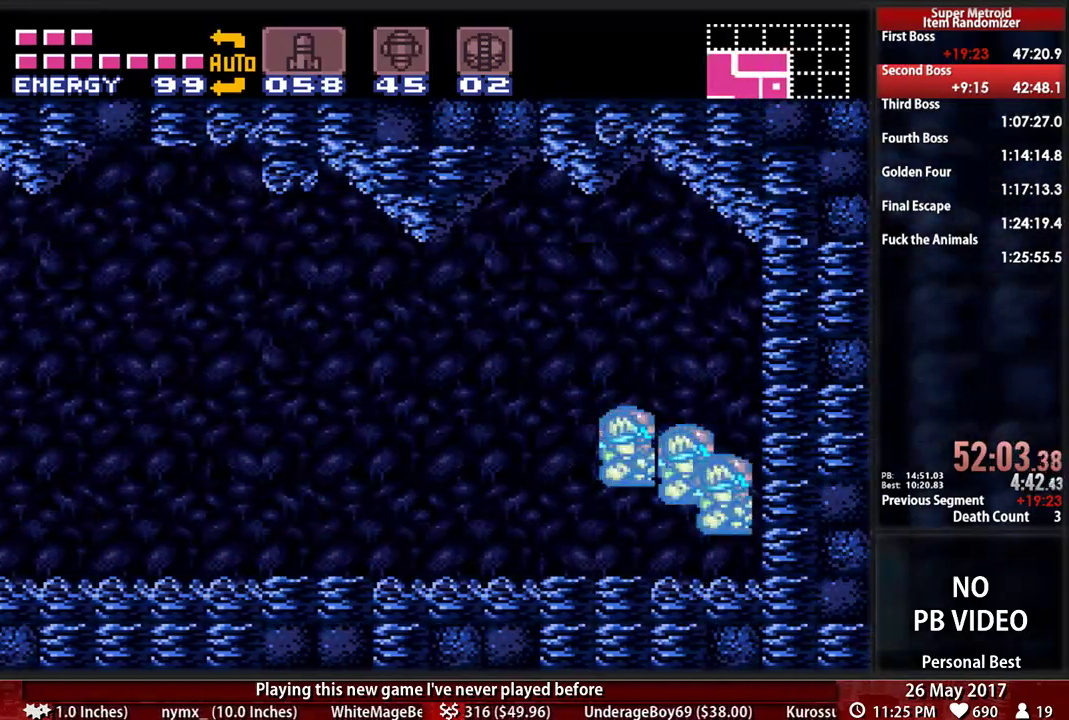
{"buttons": ["B", "DPAD_UP"]}
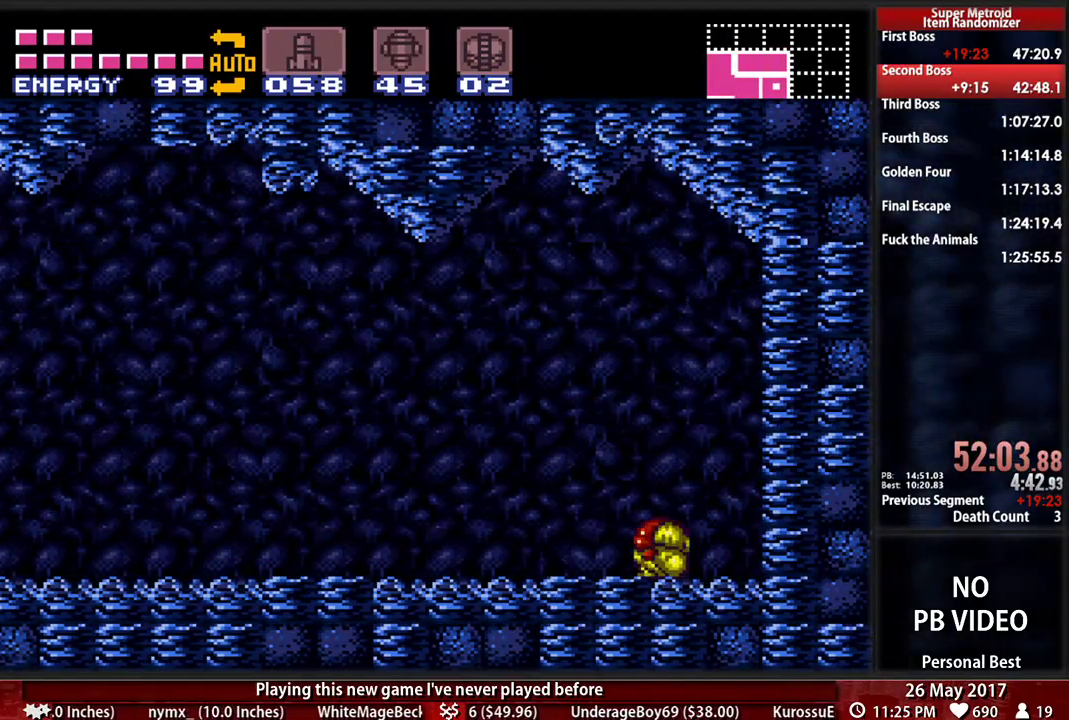
{"buttons": ["B", "L1", "DPAD_LEFT"], "events": [[34, "DPAD_LEFT", "down"], [69, "DPAD_UP", "up"], [362, "L1", "down"]]}
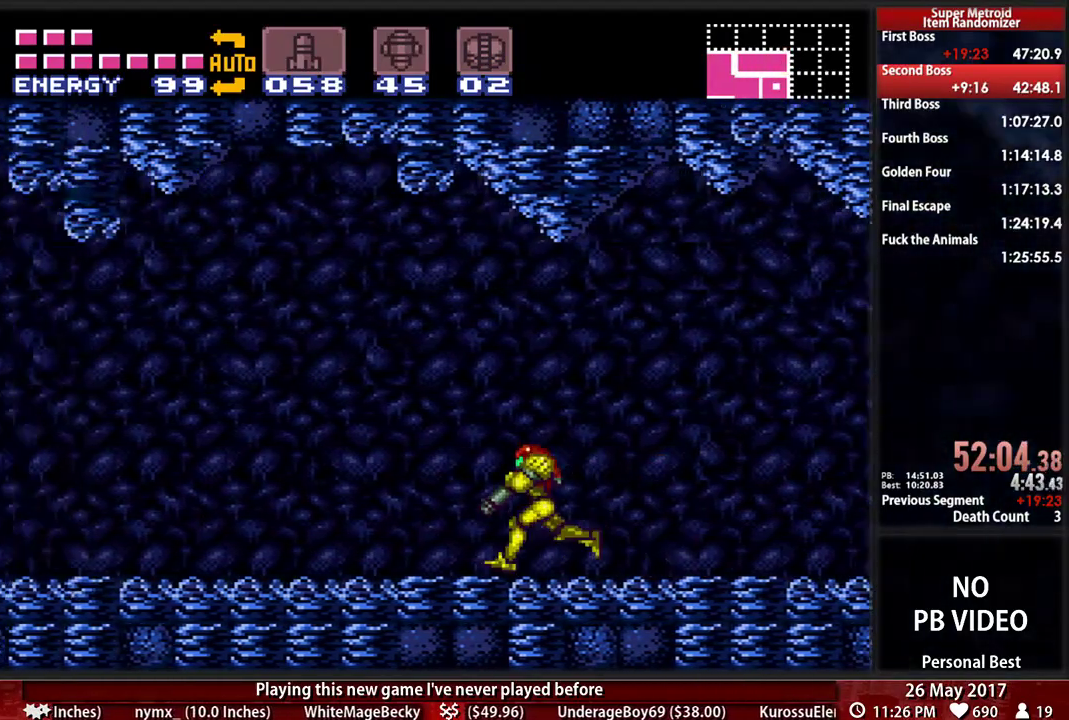
{"buttons": ["B", "DPAD_LEFT"], "events": [[34, "L1", "up"], [103, "L1", "down"], [103, "R1", "down"], [241, "L1", "up"], [259, "R1", "up"]]}